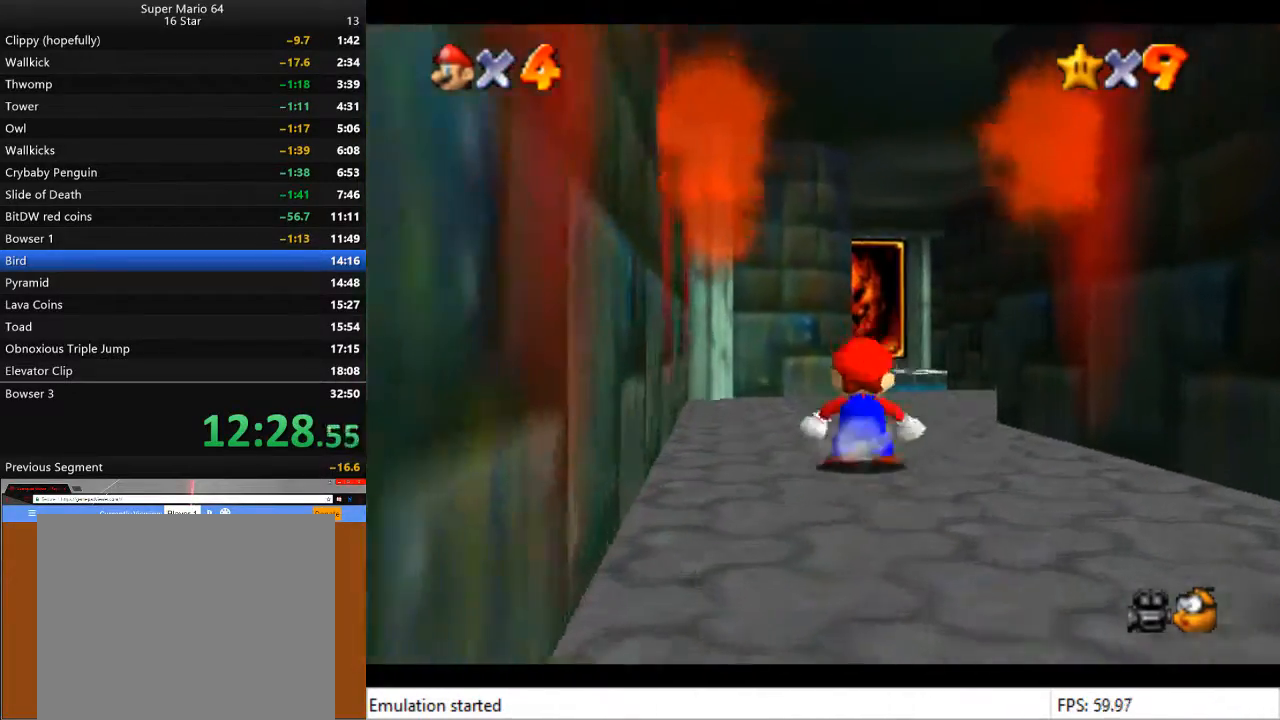
Gameplay with a controller (PlayStation layout); each line is a JSON object with the inputs held at the frame after it. "events" lists button and stick changes between this image and that frame as [ms after this image, input, new state], when the widget could be followed in between.
{"buttons": ["CROSS", "L2"], "left_stick": "up", "right_stick": "center", "events": []}
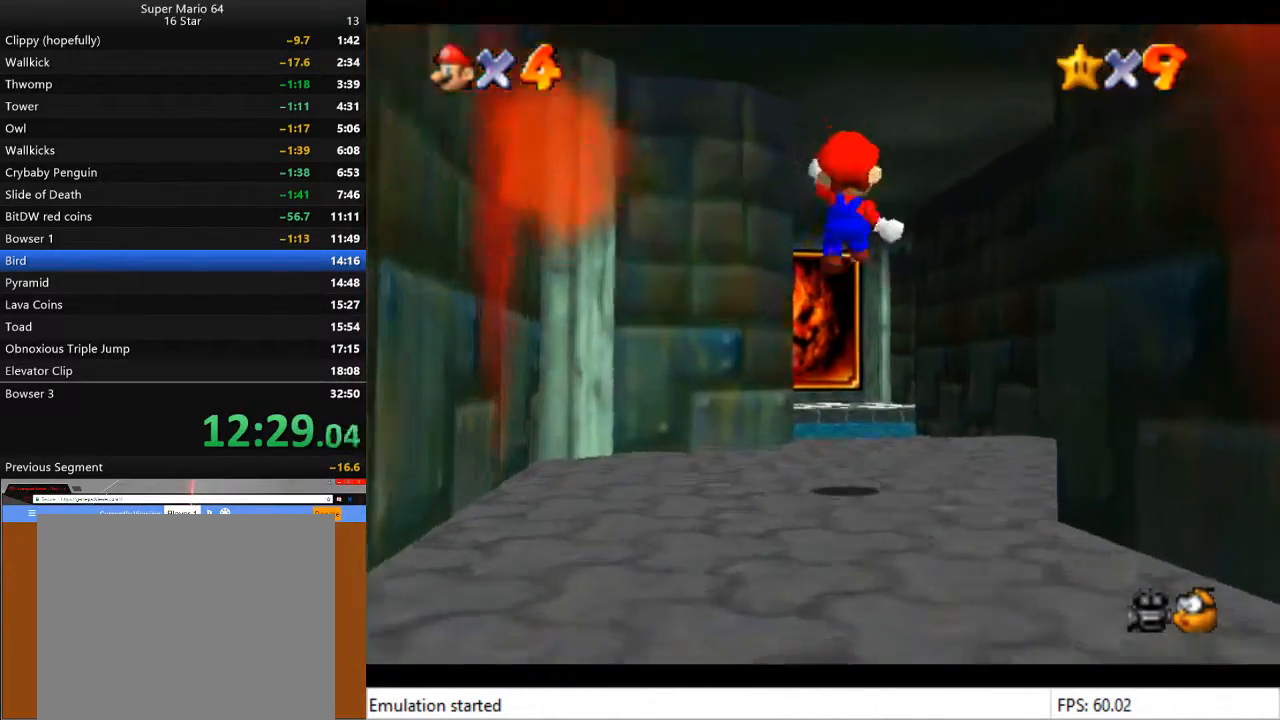
{"buttons": [], "left_stick": "up", "right_stick": "center", "events": [[33, "CROSS", "up"], [67, "L2", "up"]]}
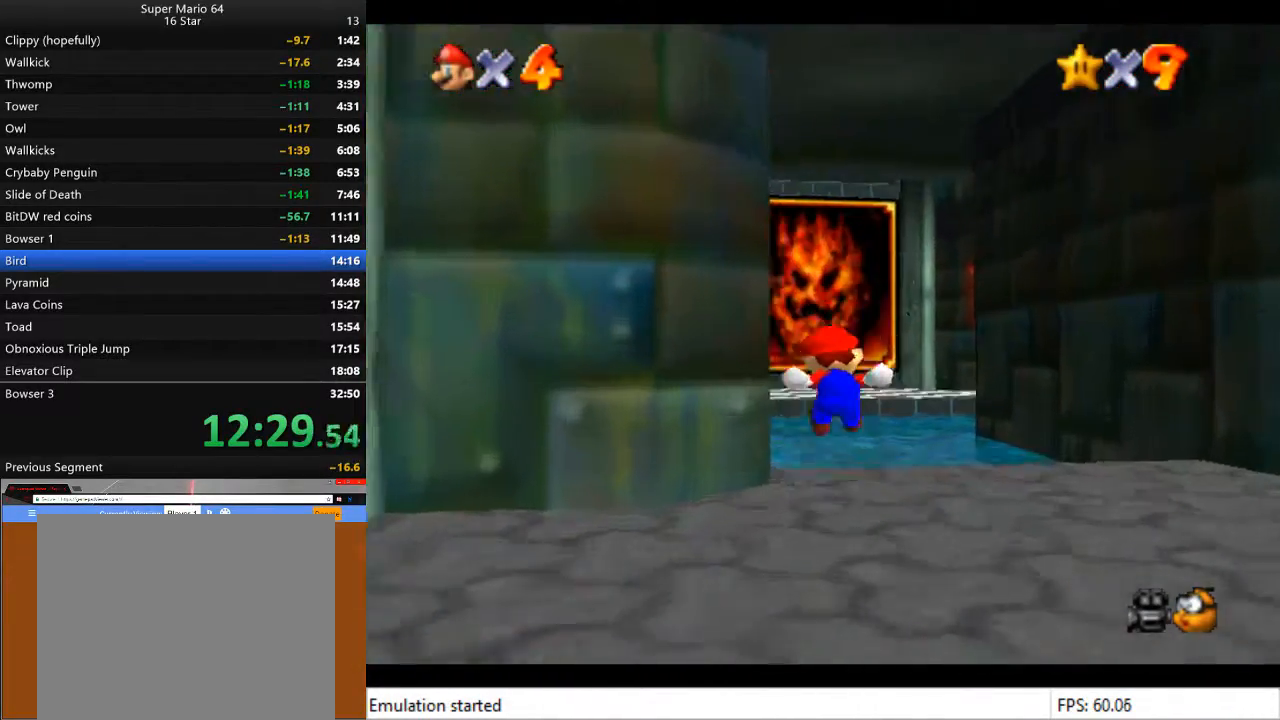
{"buttons": [], "left_stick": "up", "right_stick": "center", "events": []}
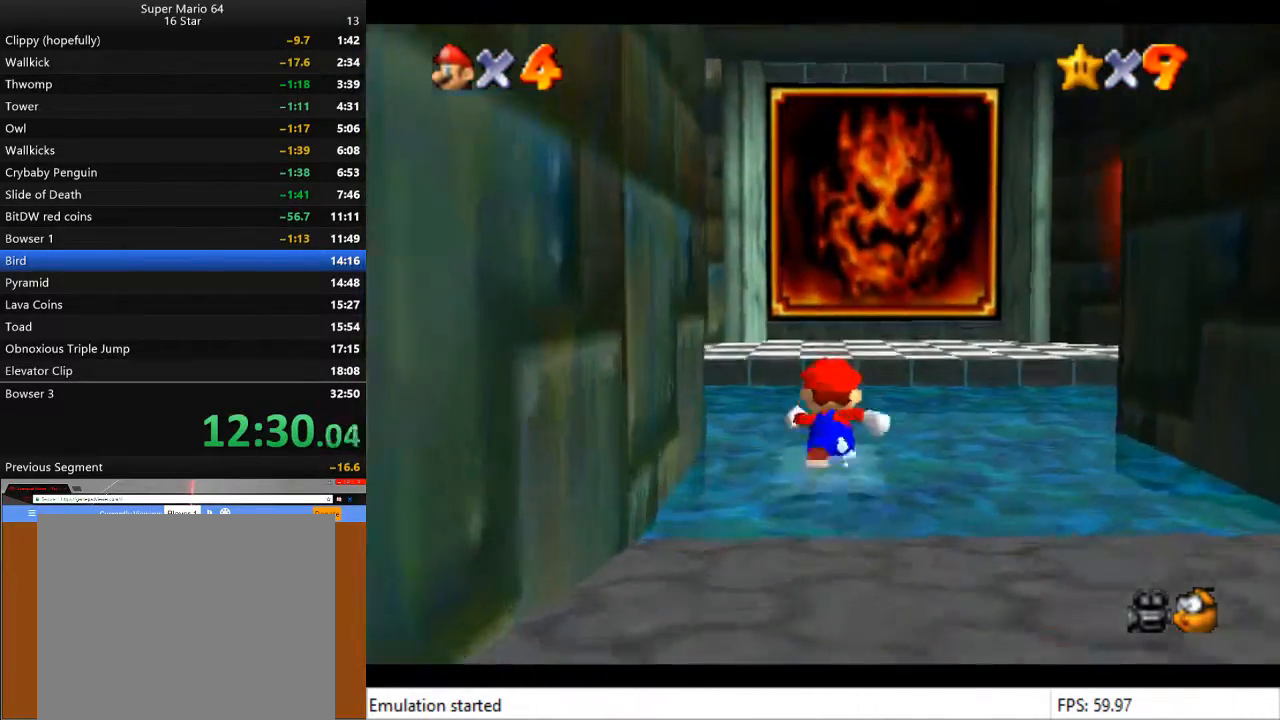
{"buttons": [], "left_stick": "up-left", "right_stick": "center", "events": [[200, "left_stick", "up-left"]]}
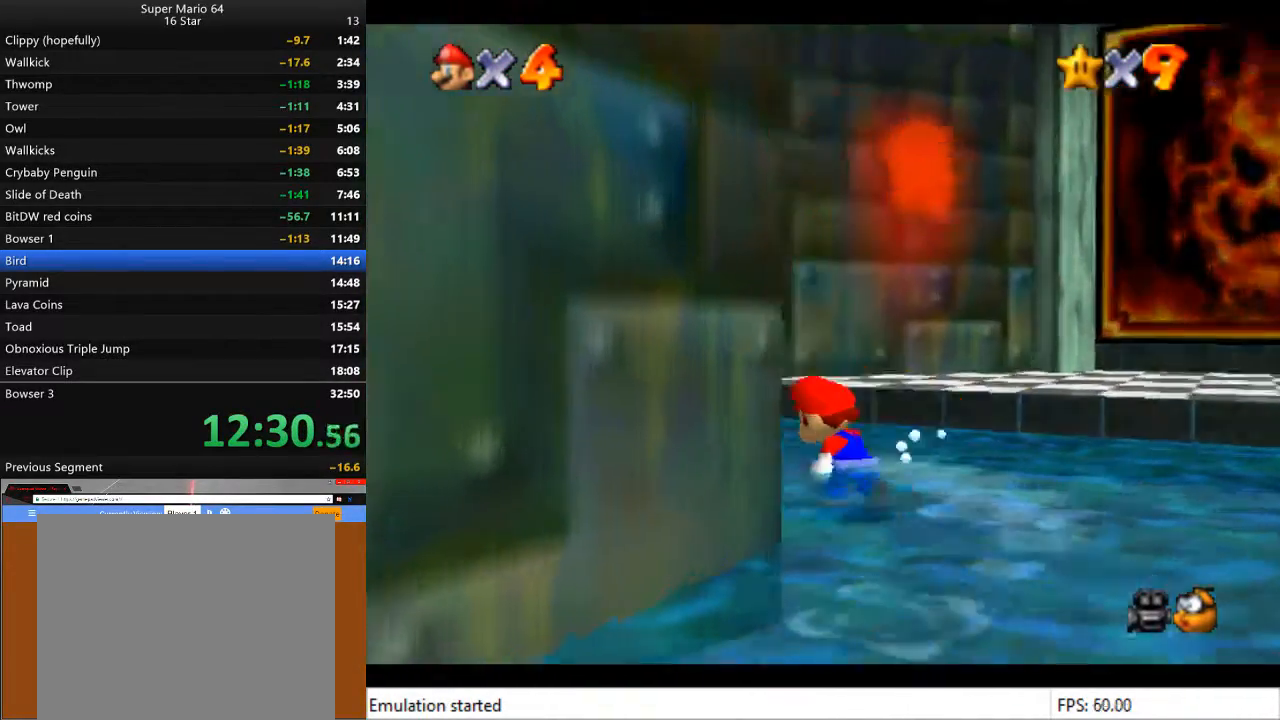
{"buttons": [], "left_stick": "up-left", "right_stick": "center", "events": []}
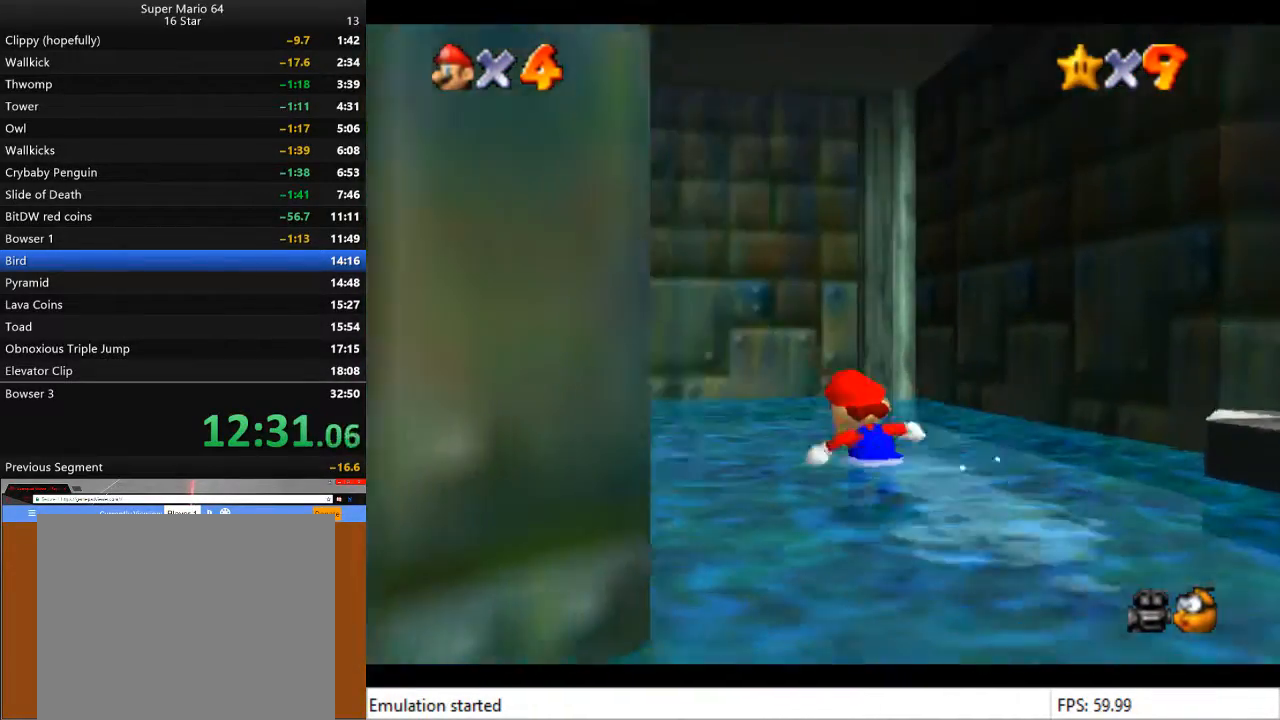
{"buttons": [], "left_stick": "up-left", "right_stick": "center", "events": []}
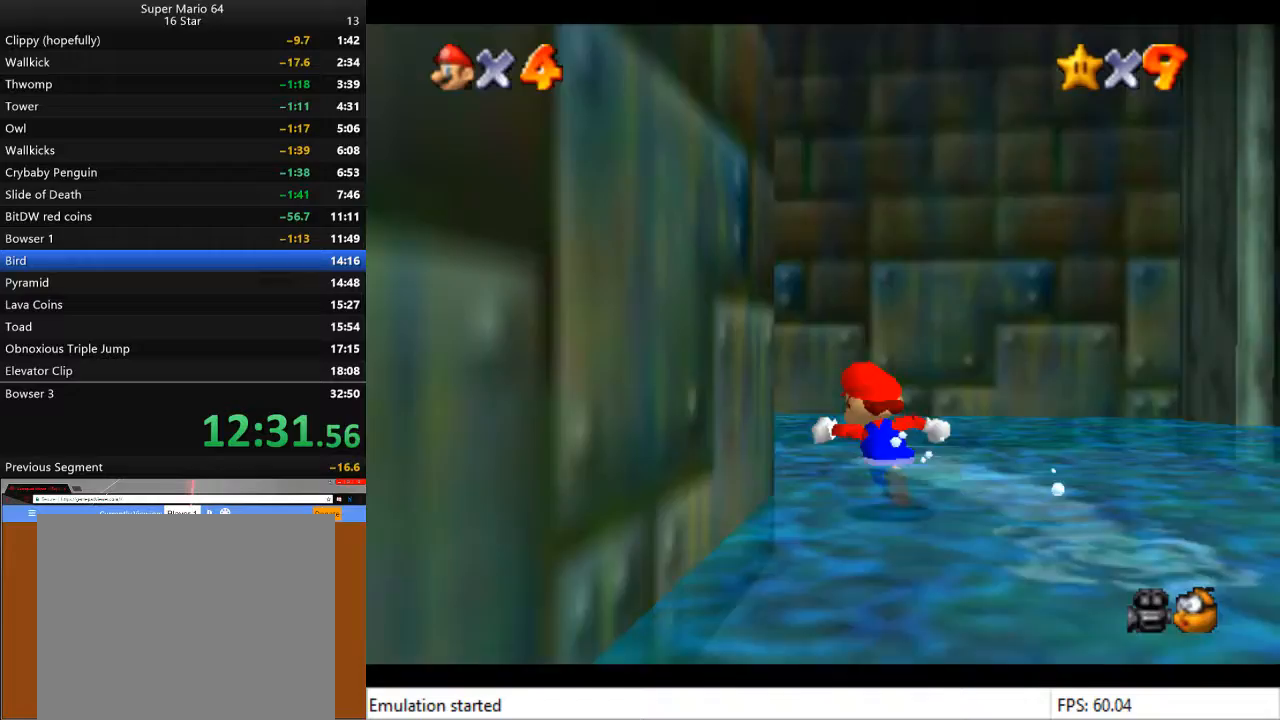
{"buttons": [], "left_stick": "up-left", "right_stick": "center", "events": []}
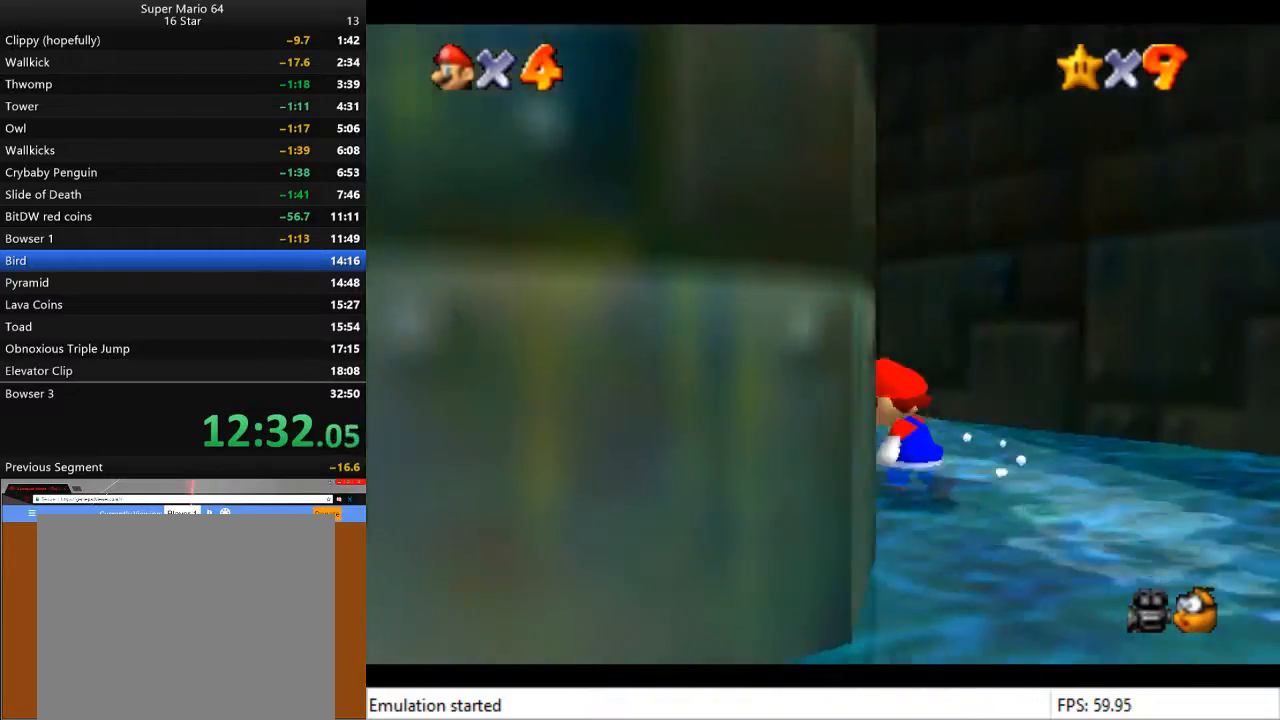
{"buttons": [], "left_stick": "up", "right_stick": "center", "events": [[500, "left_stick", "up"]]}
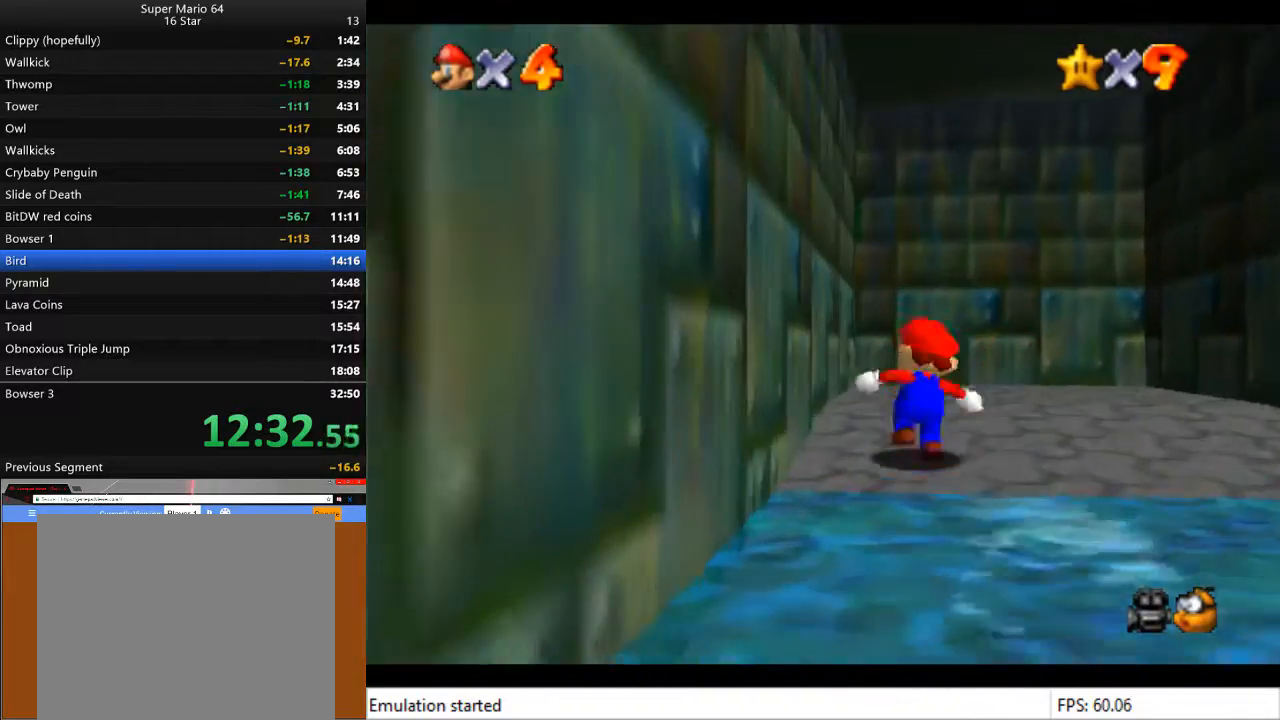
{"buttons": ["CROSS", "L2"], "left_stick": "up", "right_stick": "center", "events": [[200, "L2", "down"], [267, "CROSS", "down"]]}
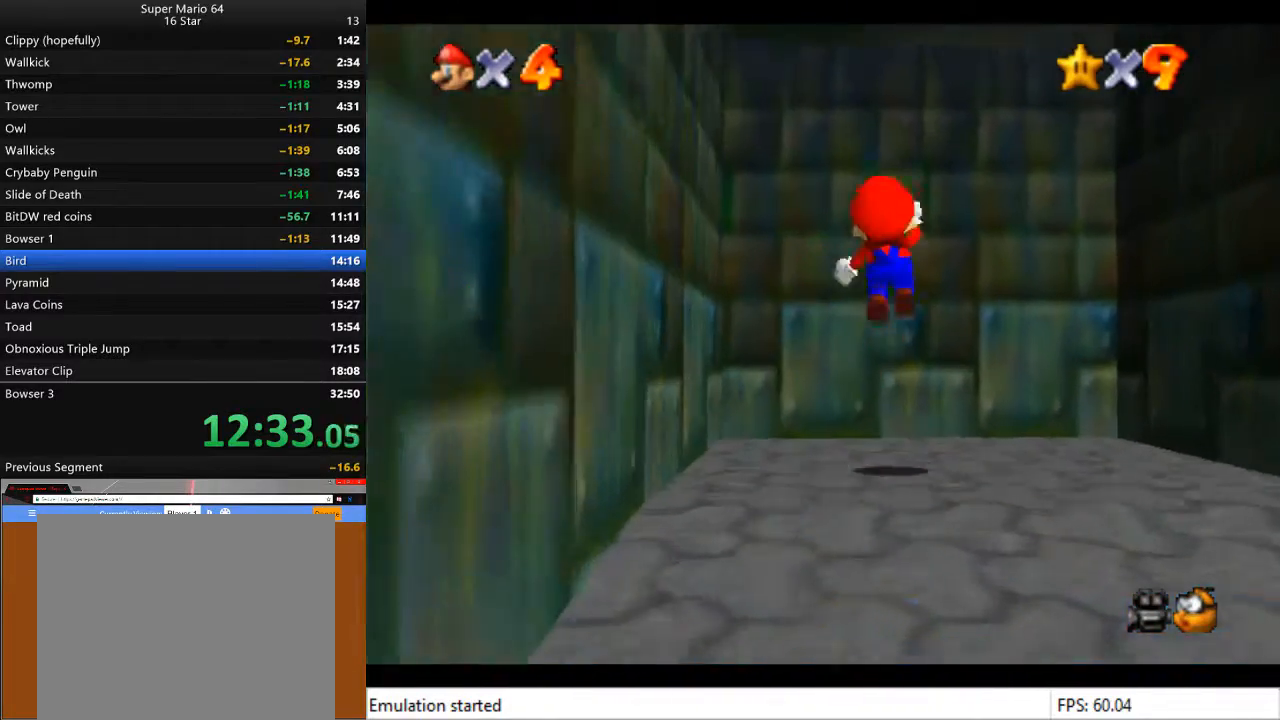
{"buttons": [], "left_stick": "up", "right_stick": "center", "events": [[333, "left_stick", "up-left"], [367, "L2", "up"], [467, "CROSS", "up"], [500, "left_stick", "up"]]}
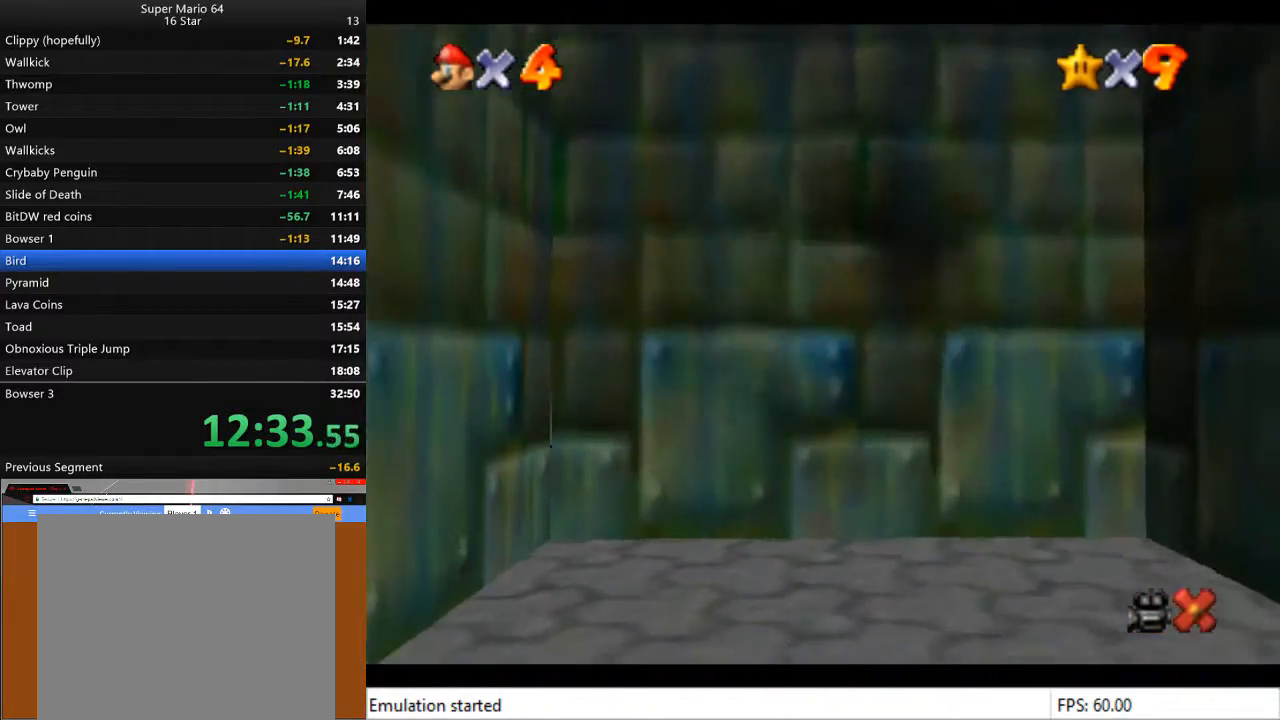
{"buttons": ["SQUARE"], "left_stick": "center", "right_stick": "center", "events": [[33, "left_stick", "center"], [267, "CROSS", "down"], [300, "CROSS", "up"], [300, "SQUARE", "down"], [333, "SQUARE", "up"], [400, "CROSS", "down"], [467, "CROSS", "up"], [500, "SQUARE", "down"]]}
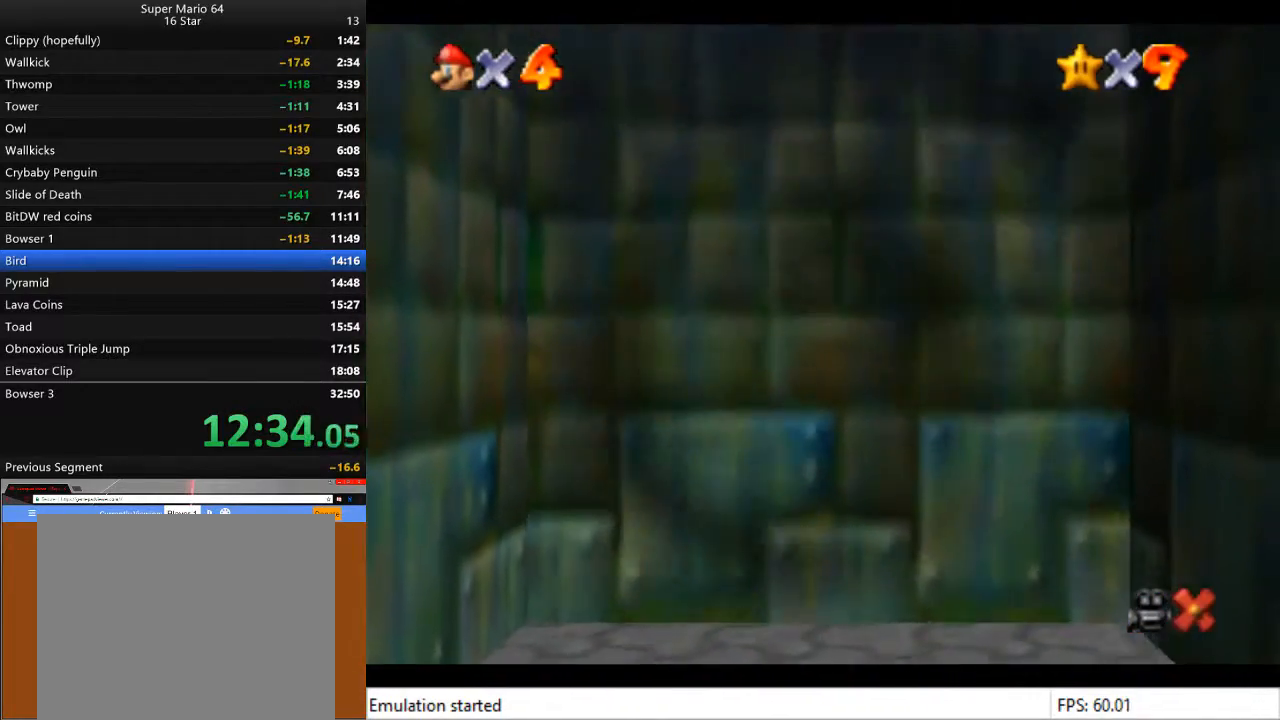
{"buttons": ["CROSS"], "left_stick": "center", "right_stick": "center", "events": [[33, "CROSS", "down"], [33, "SQUARE", "up"], [100, "CROSS", "up"], [100, "SQUARE", "down"], [167, "CROSS", "down"], [167, "SQUARE", "up"], [233, "SQUARE", "down"], [267, "CROSS", "up"], [333, "SQUARE", "up"], [367, "CROSS", "down"], [400, "CROSS", "up"], [400, "SQUARE", "down"], [467, "SQUARE", "up"], [500, "CROSS", "down"]]}
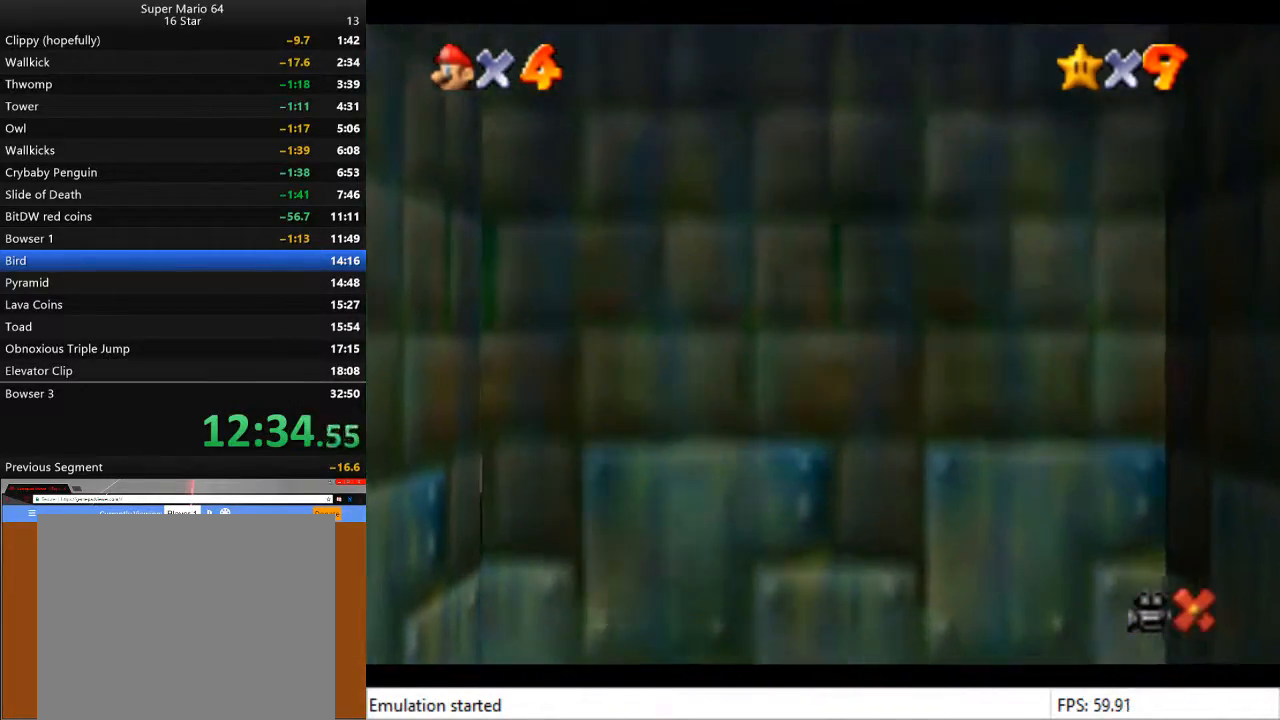
{"buttons": [], "left_stick": "center", "right_stick": "center", "events": [[33, "SQUARE", "down"], [67, "SQUARE", "up"], [100, "CROSS", "up"], [400, "CROSS", "down"], [433, "CROSS", "up"]]}
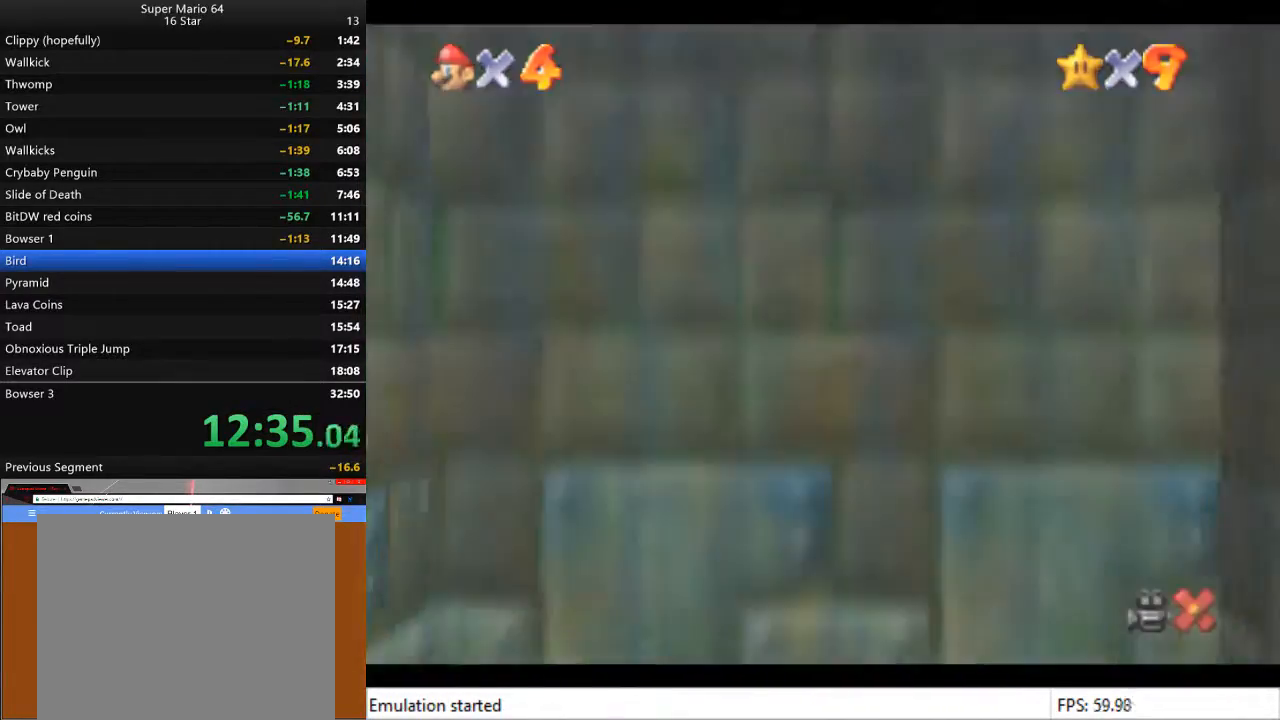
{"buttons": [], "left_stick": "center", "right_stick": "center", "events": []}
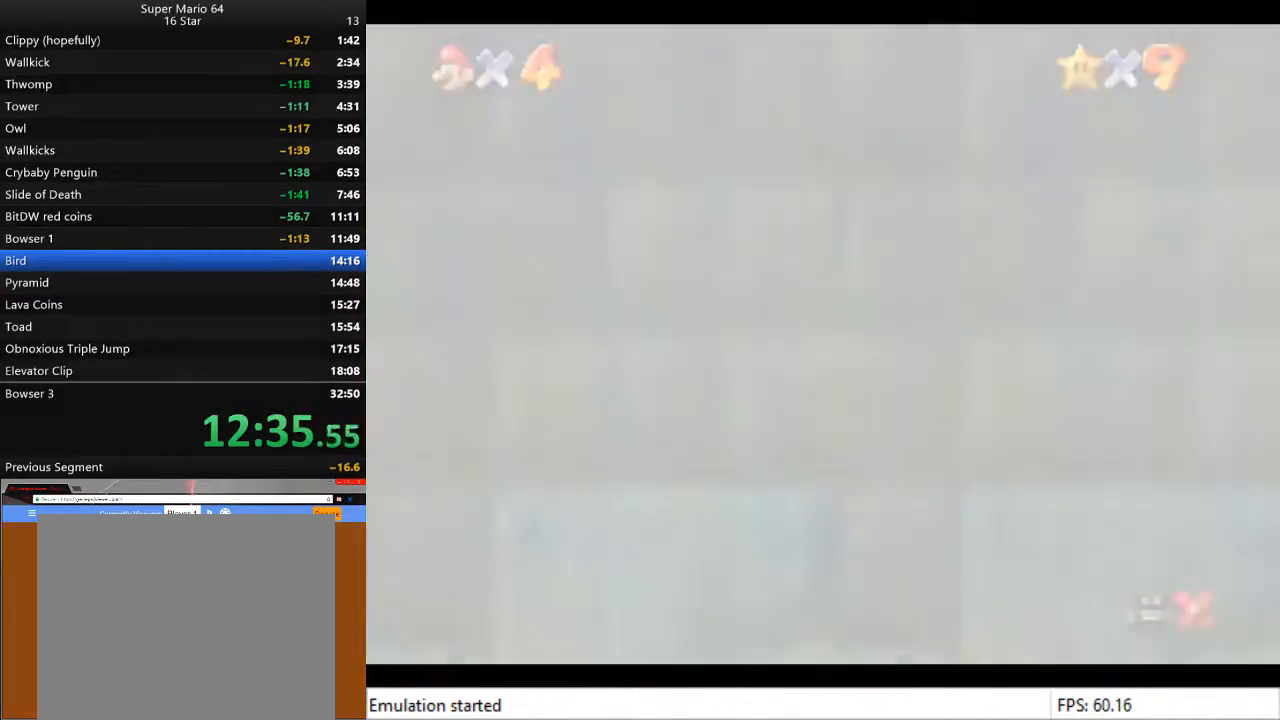
{"buttons": [], "left_stick": "center", "right_stick": "center", "events": []}
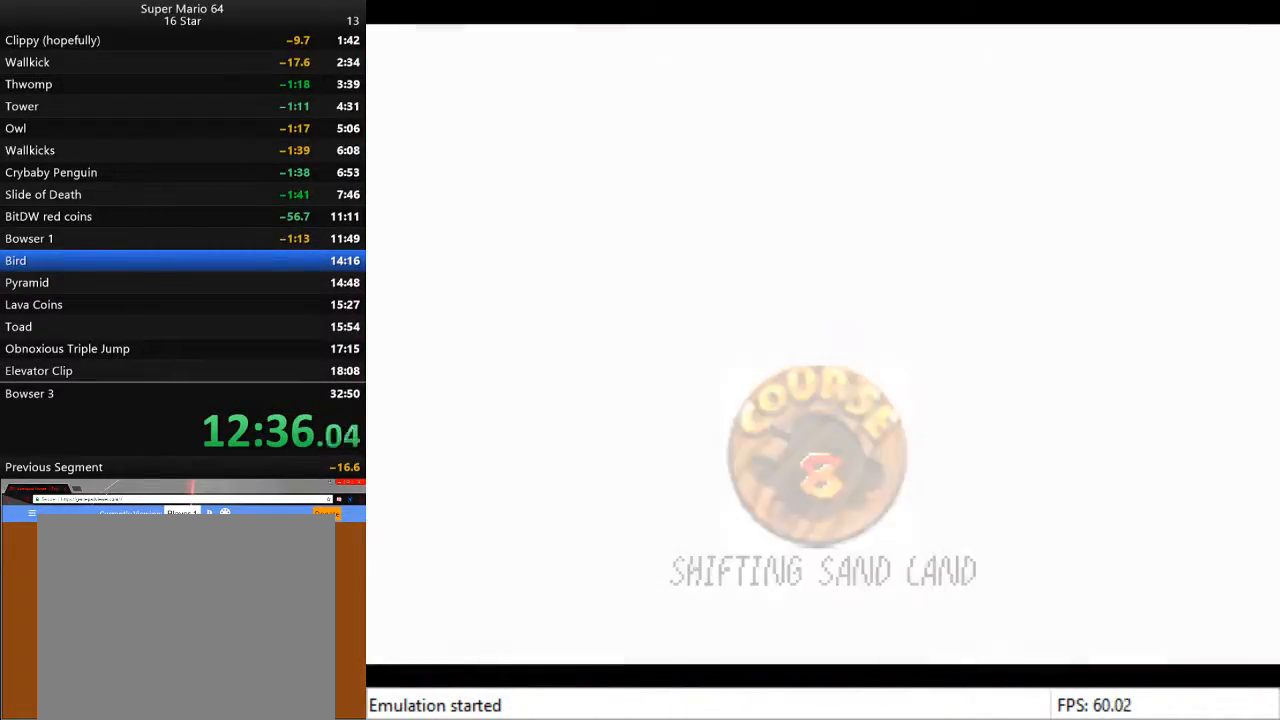
{"buttons": [], "left_stick": "center", "right_stick": "center", "events": [[267, "CROSS", "down"], [333, "CROSS", "up"], [433, "CROSS", "down"], [467, "CROSS", "up"]]}
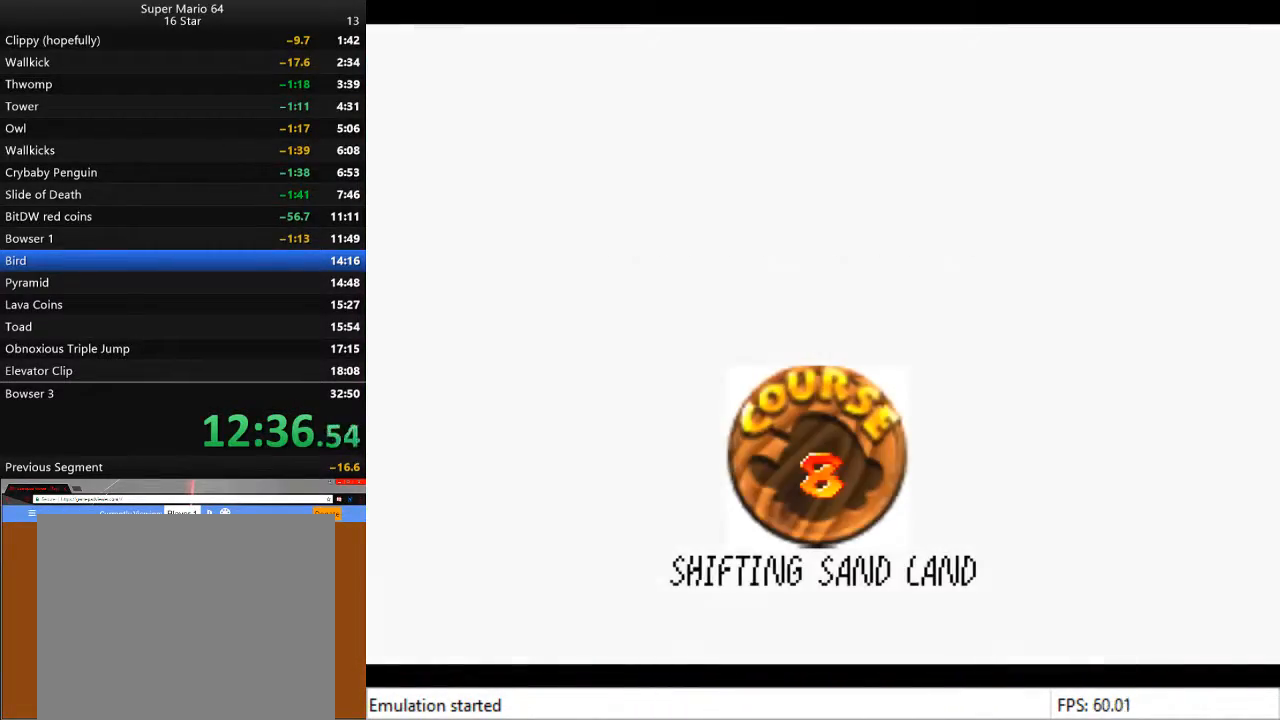
{"buttons": ["CROSS"], "left_stick": "center", "right_stick": "center", "events": [[67, "CROSS", "down"], [100, "CROSS", "up"], [200, "CROSS", "down"], [267, "CROSS", "up"], [267, "right_stick", "up"], [333, "CROSS", "down"], [333, "right_stick", "center"], [367, "CROSS", "up"], [467, "CROSS", "down"]]}
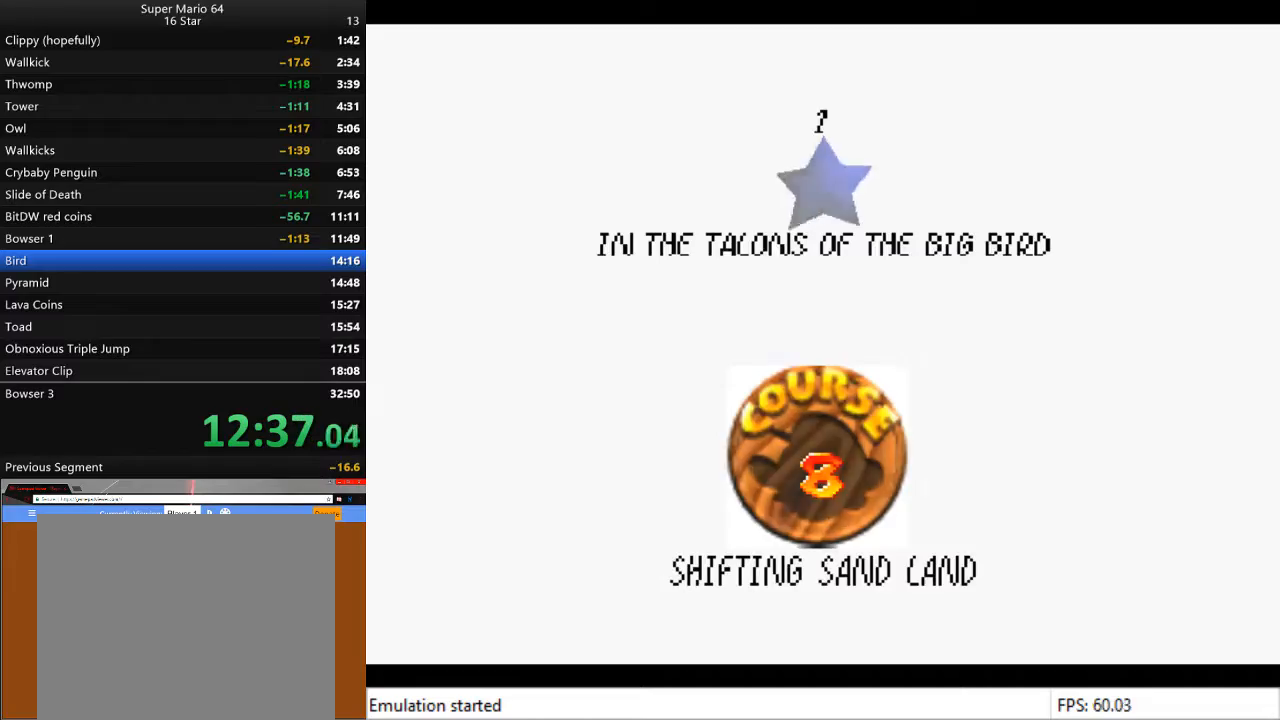
{"buttons": [], "left_stick": "center", "right_stick": "center", "events": [[33, "CROSS", "up"], [100, "CROSS", "down"], [133, "CROSS", "up"], [233, "CROSS", "down"], [300, "CROSS", "up"], [367, "CROSS", "down"], [433, "CROSS", "up"]]}
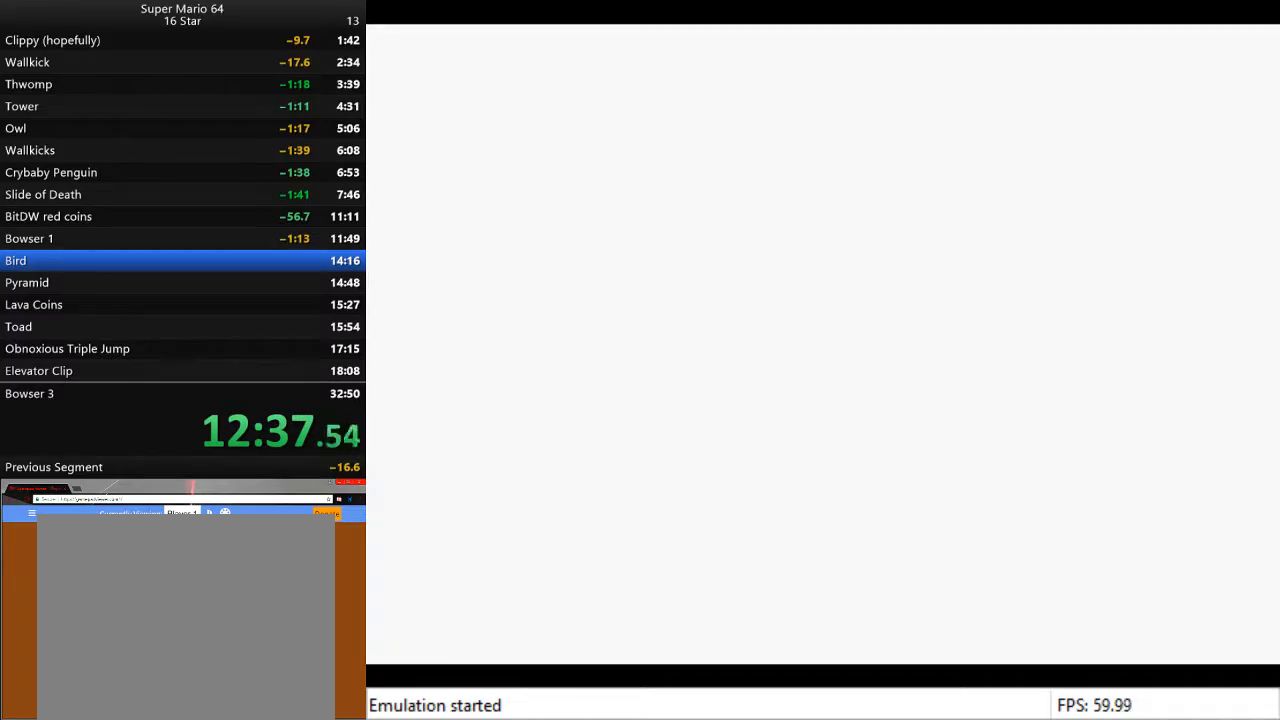
{"buttons": [], "left_stick": "up-right", "right_stick": "center", "events": [[300, "left_stick", "up-right"]]}
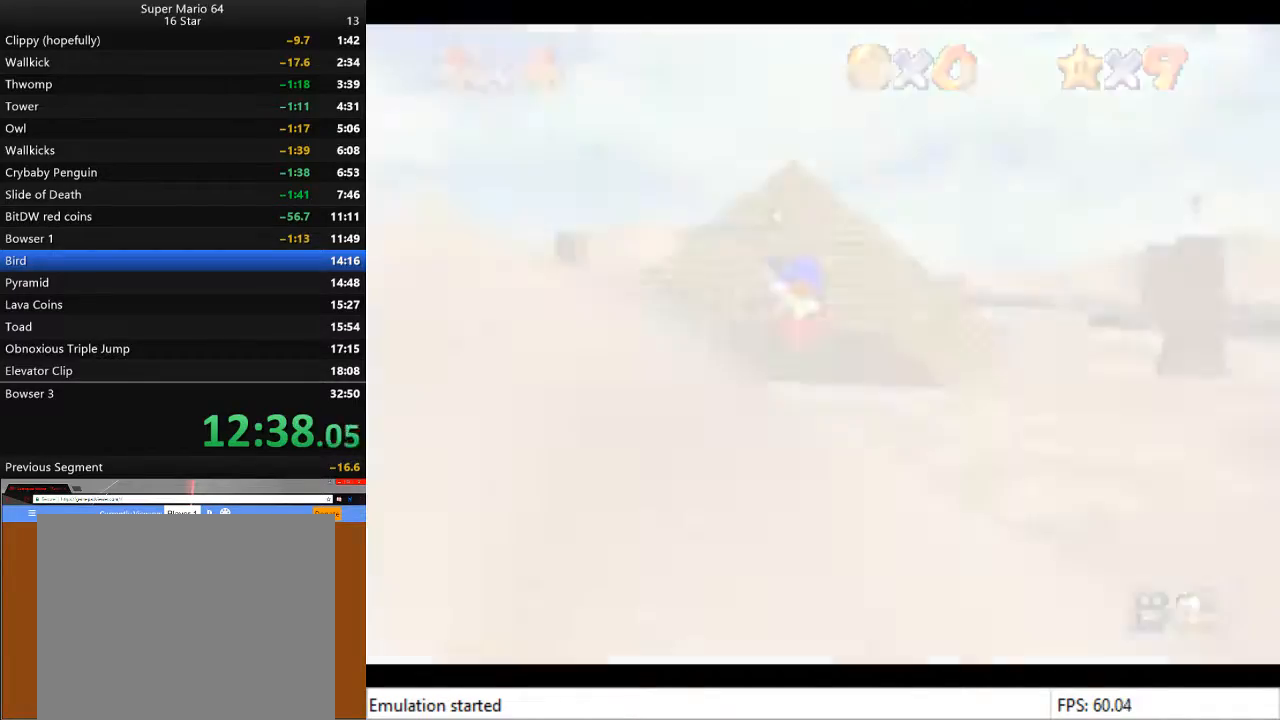
{"buttons": [], "left_stick": "up-right", "right_stick": "center", "events": [[200, "left_stick", "center"], [333, "left_stick", "up-right"]]}
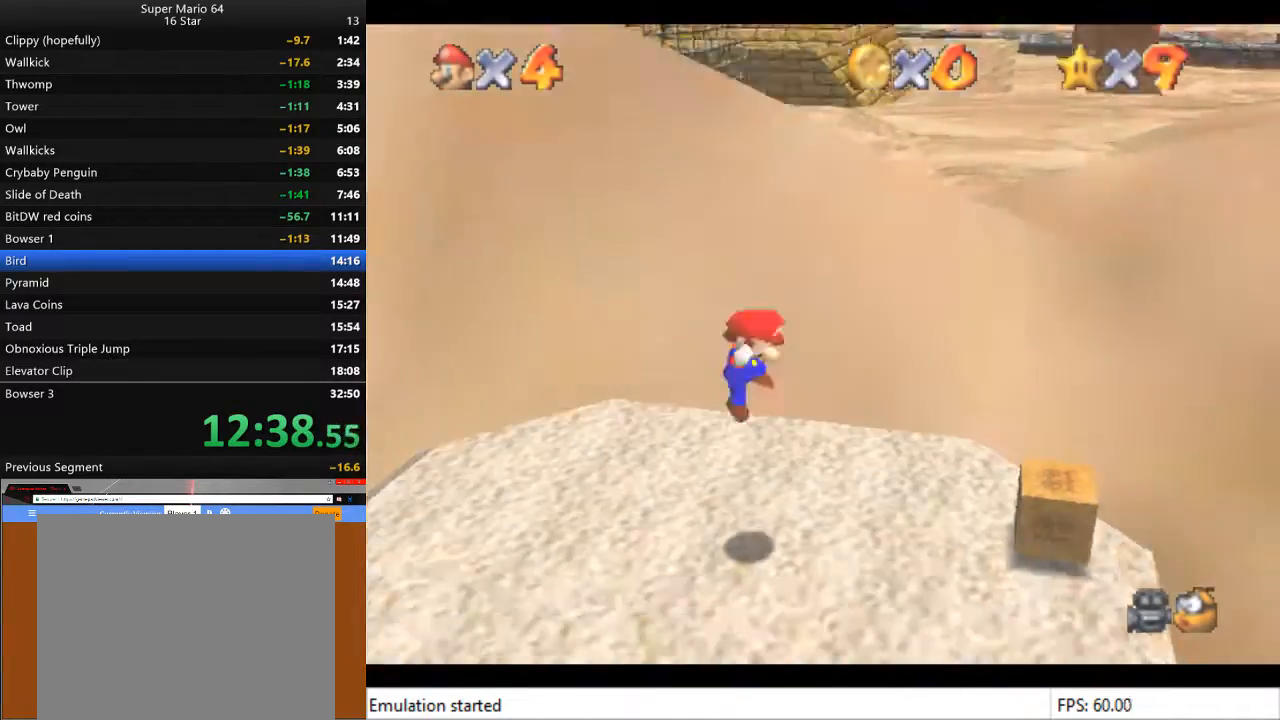
{"buttons": [], "left_stick": "up-right", "right_stick": "center", "events": []}
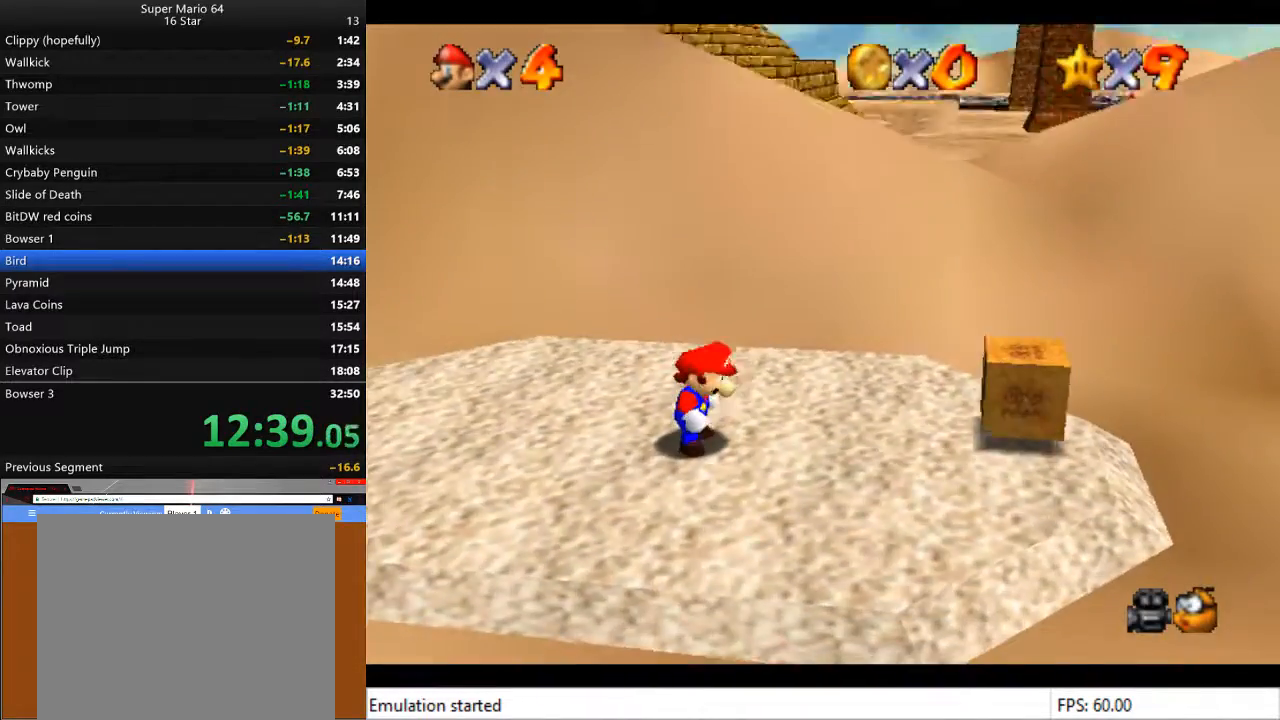
{"buttons": [], "left_stick": "up-right", "right_stick": "center", "events": []}
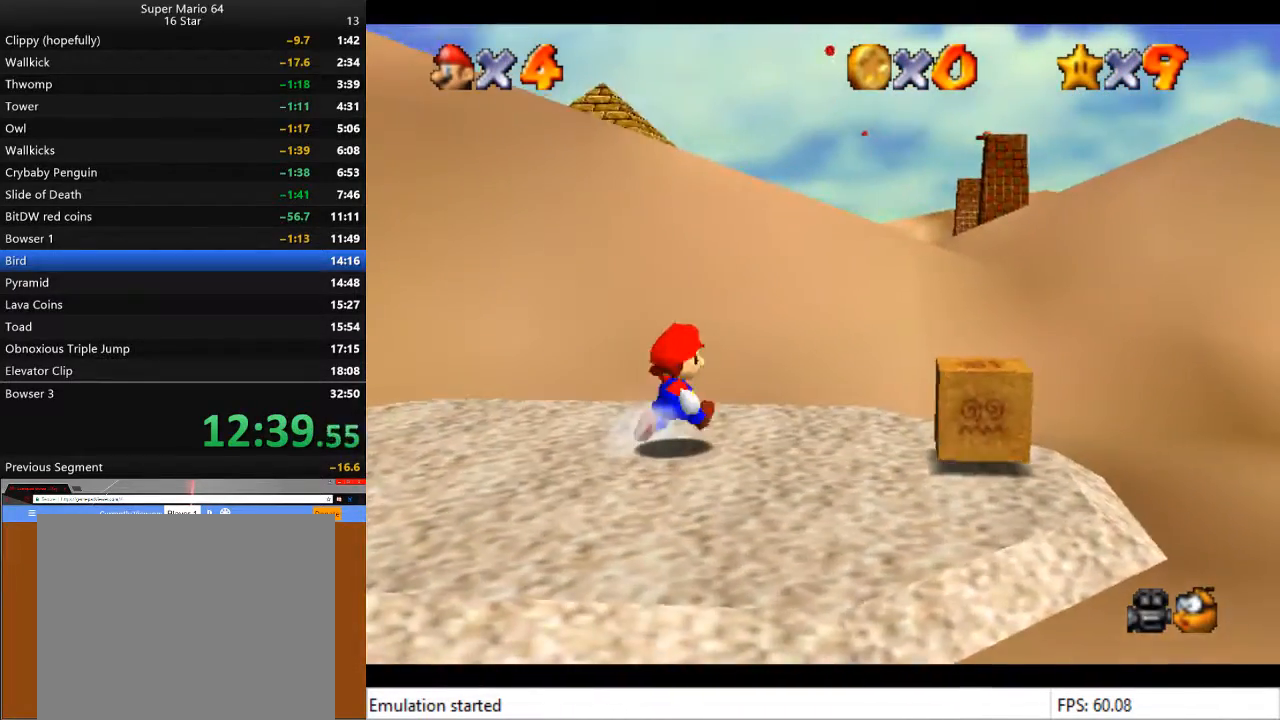
{"buttons": ["CROSS", "L2"], "left_stick": "up-right", "right_stick": "center", "events": [[333, "L2", "down"], [433, "CROSS", "down"]]}
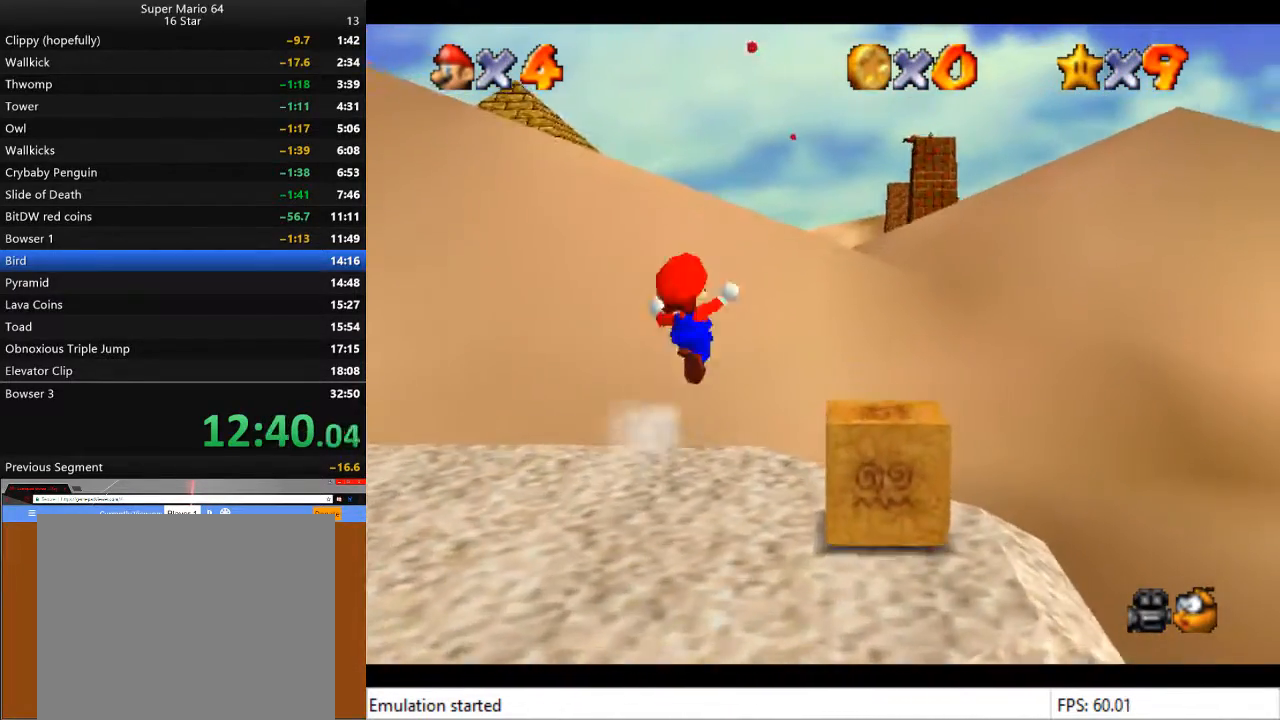
{"buttons": ["CROSS", "L2"], "left_stick": "up-right", "right_stick": "center", "events": []}
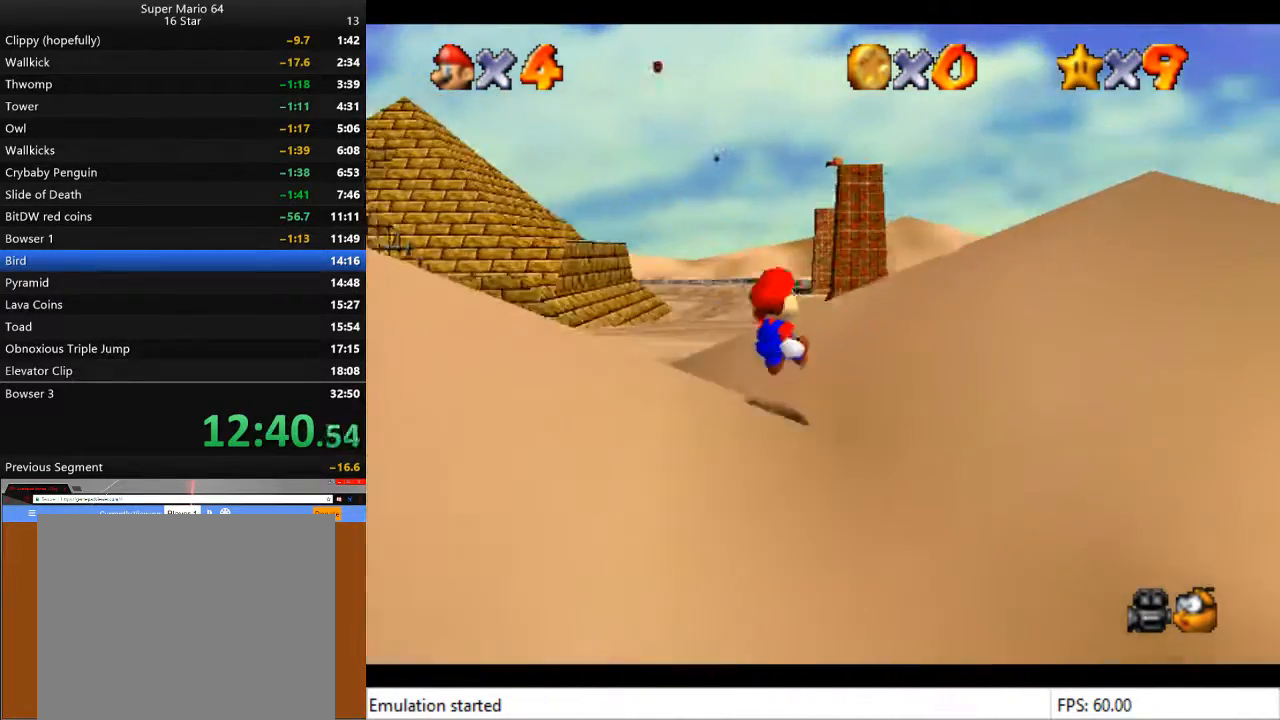
{"buttons": [], "left_stick": "up-right", "right_stick": "center", "events": [[333, "L2", "up"], [467, "CROSS", "up"]]}
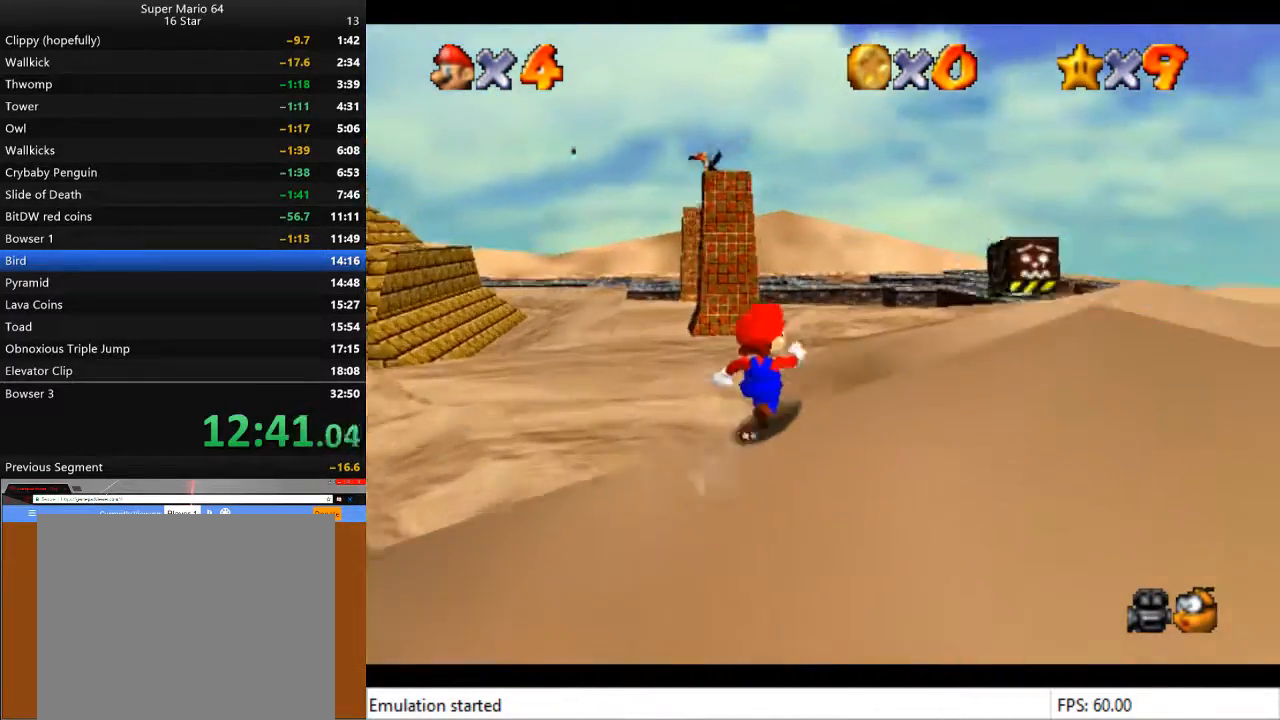
{"buttons": ["CROSS"], "left_stick": "up", "right_stick": "center", "events": [[200, "left_stick", "up"], [233, "CROSS", "down"], [300, "SQUARE", "down"], [500, "SQUARE", "up"]]}
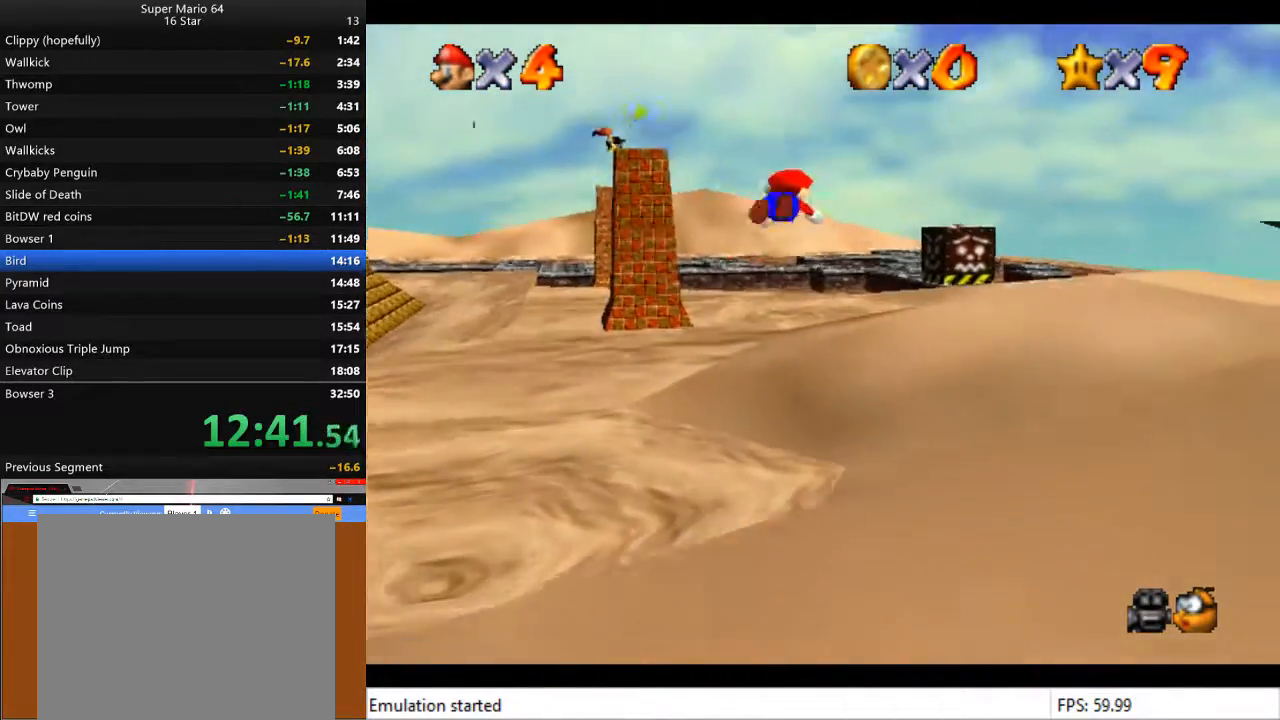
{"buttons": [], "left_stick": "up-left", "right_stick": "center", "events": [[100, "CROSS", "up"], [100, "left_stick", "up-left"]]}
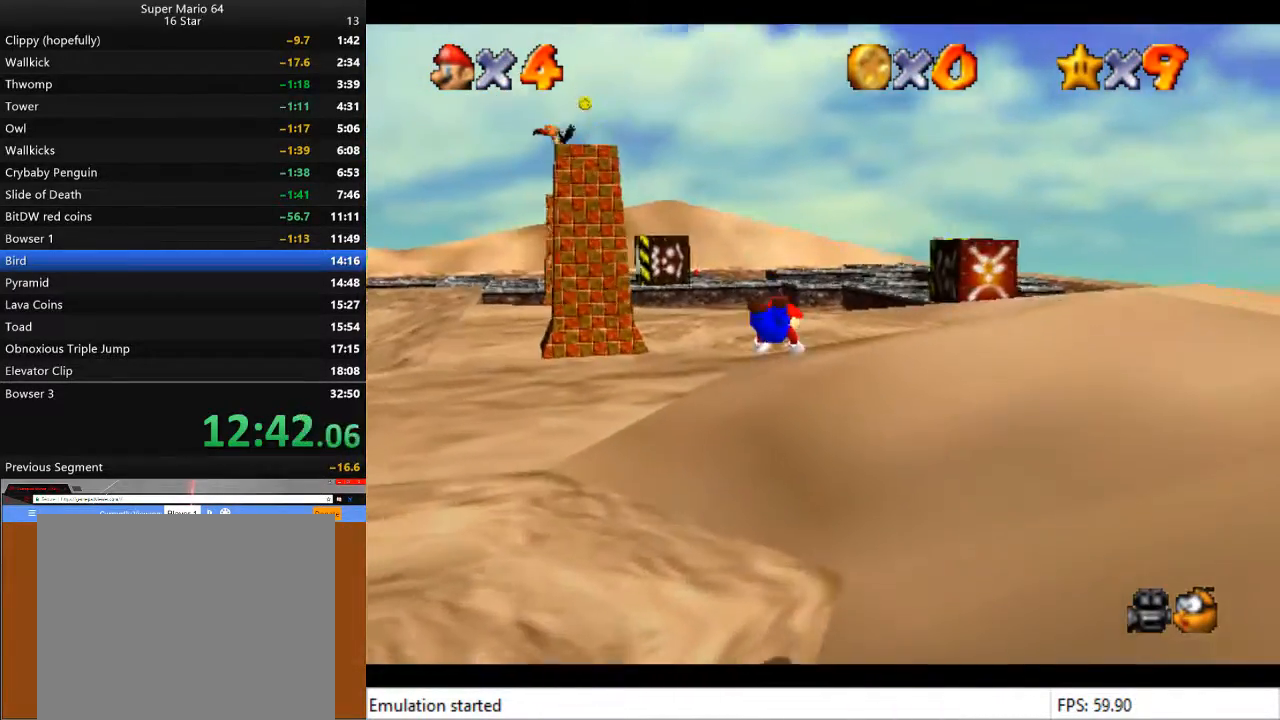
{"buttons": [], "left_stick": "up-left", "right_stick": "center", "events": [[367, "CROSS", "down"], [500, "CROSS", "up"]]}
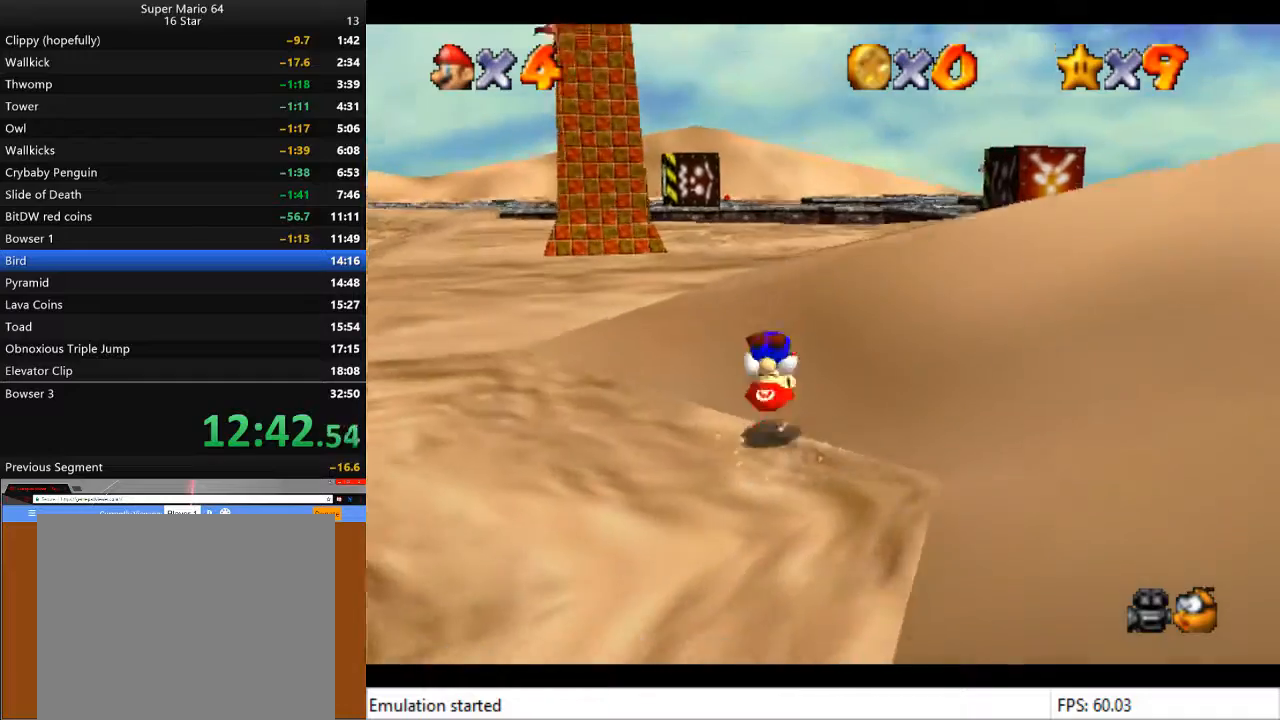
{"buttons": ["CROSS", "SQUARE"], "left_stick": "up-left", "right_stick": "center", "events": [[400, "CROSS", "down"], [500, "SQUARE", "down"]]}
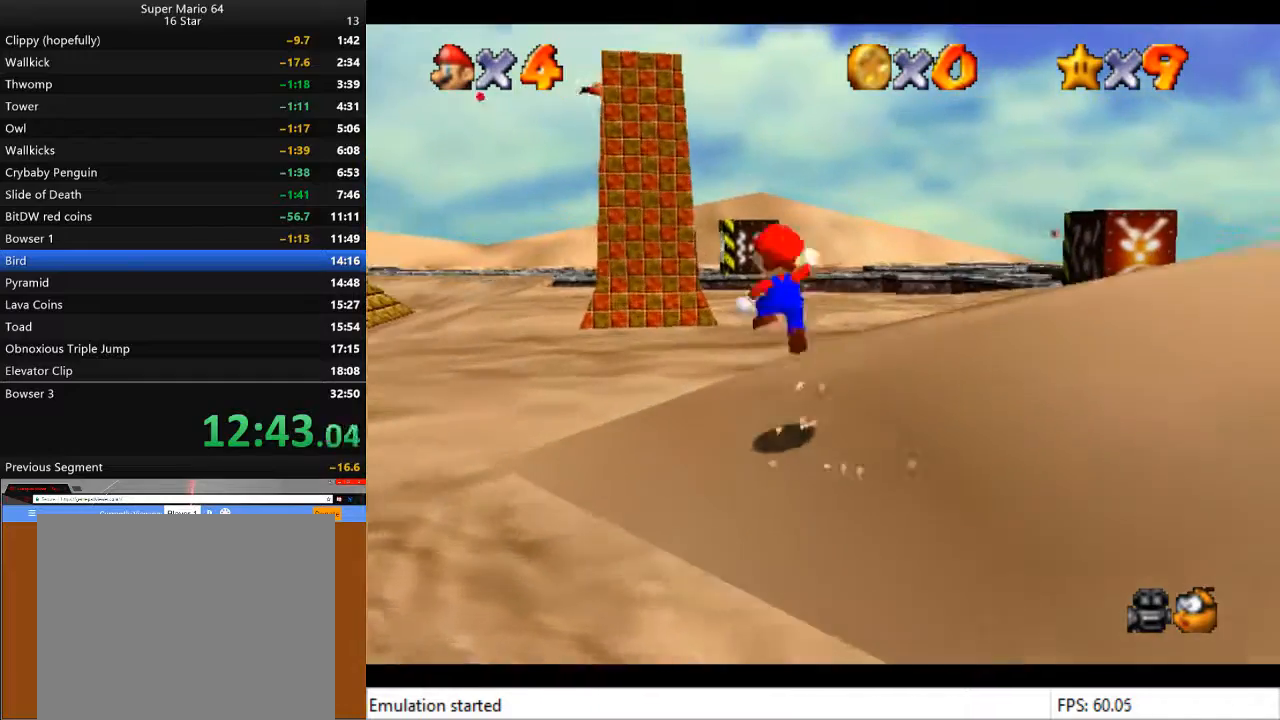
{"buttons": [], "left_stick": "up-right", "right_stick": "center", "events": [[200, "SQUARE", "up"], [200, "left_stick", "up"], [233, "CROSS", "up"], [467, "left_stick", "up-right"]]}